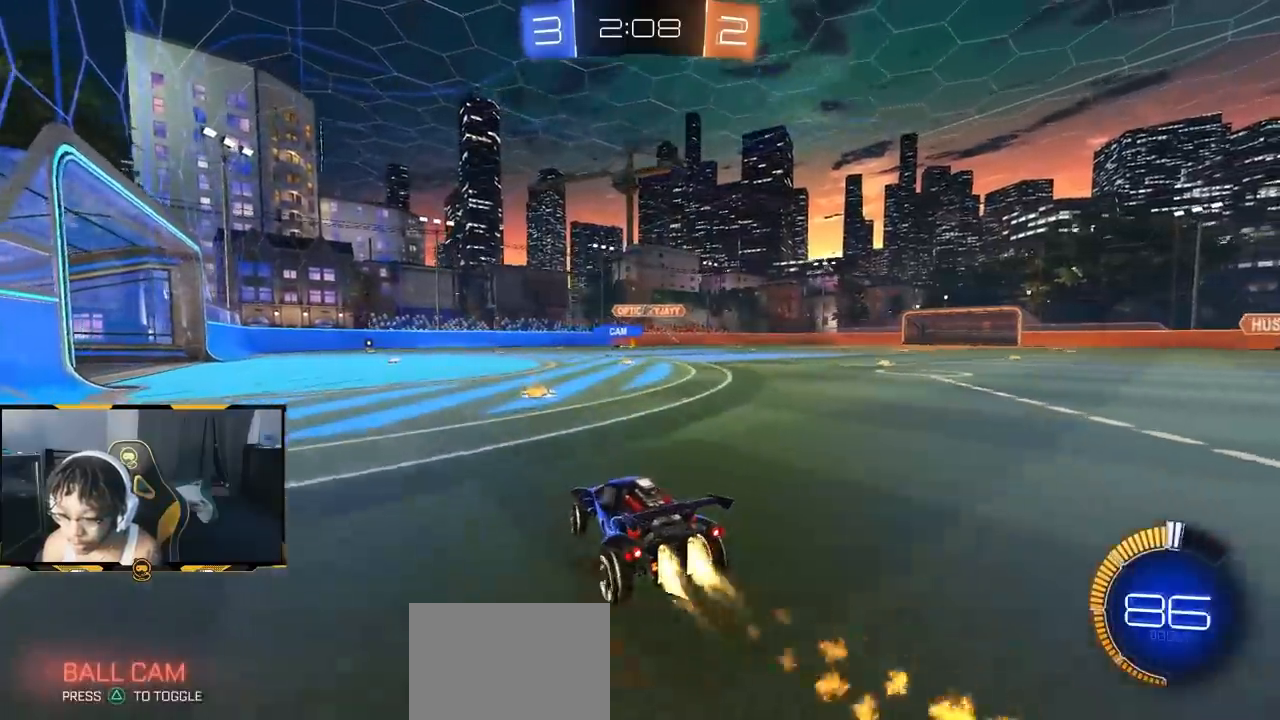
Gameplay with a controller (PlayStation layout); each line is a JSON object with the inputs held at the frame after it. "events" lists button and stick changes between this image and that frame as [ms after this image, input, new state], when the widget could be followed in between.
{"buttons": ["L2"], "left_stick": "left", "right_stick": "center", "events": [[150, "R1", "up"], [200, "left_stick", "down-right"], [300, "left_stick", "center"], [350, "left_stick", "left"], [467, "R2", "up"], [483, "L2", "down"]]}
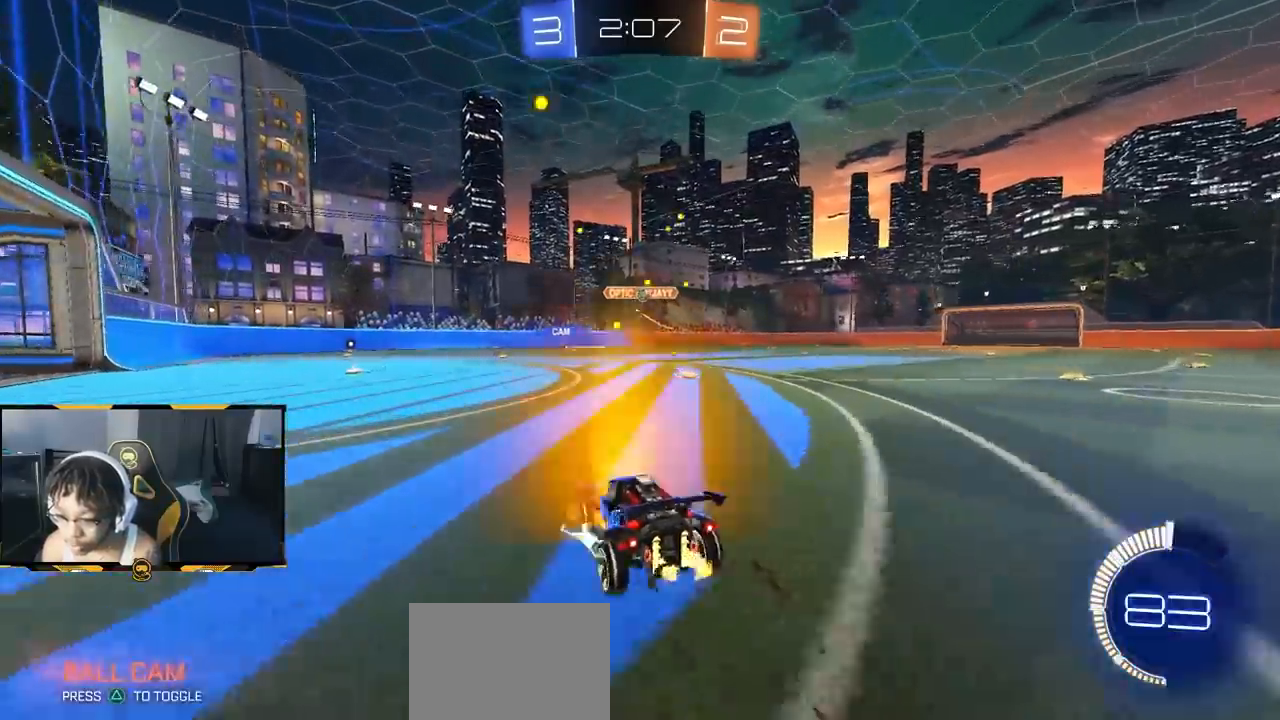
{"buttons": [], "left_stick": "center", "right_stick": "center", "events": [[67, "left_stick", "center"], [200, "L2", "up"], [350, "left_stick", "left"], [450, "left_stick", "center"]]}
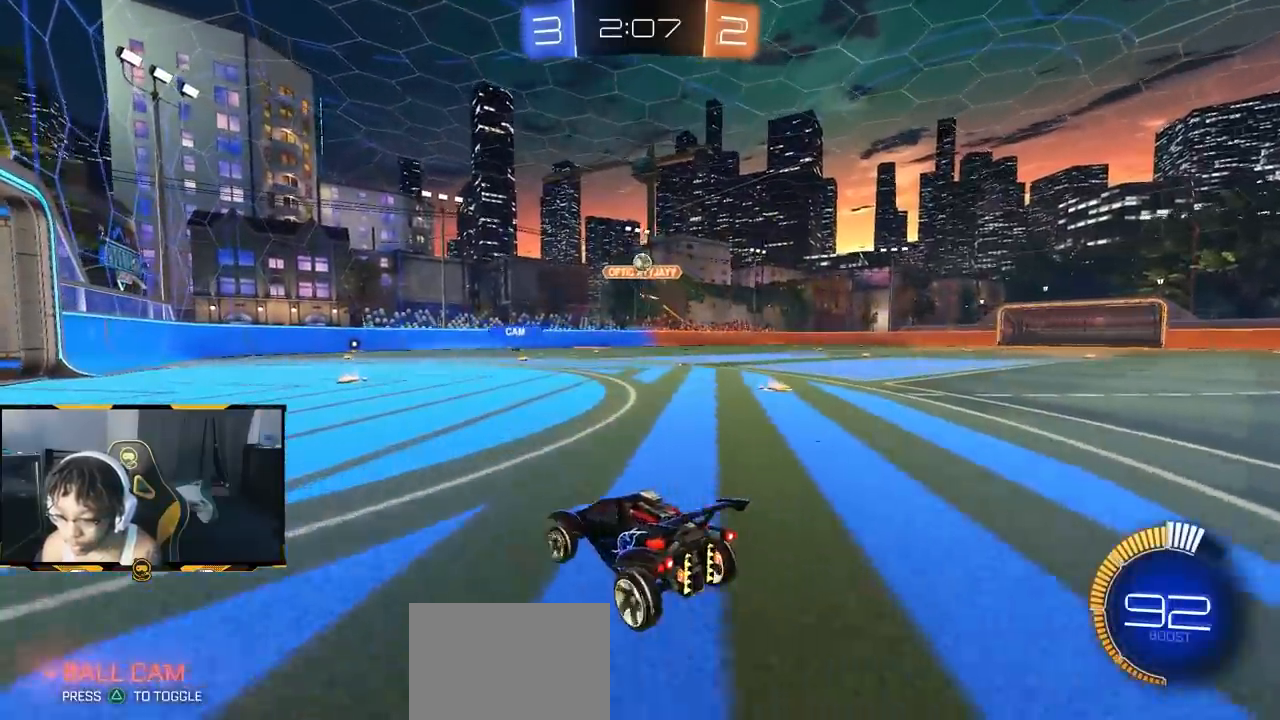
{"buttons": [], "left_stick": "center", "right_stick": "center", "events": [[150, "R2", "down"], [200, "left_stick", "left"], [333, "R2", "up"], [500, "left_stick", "center"]]}
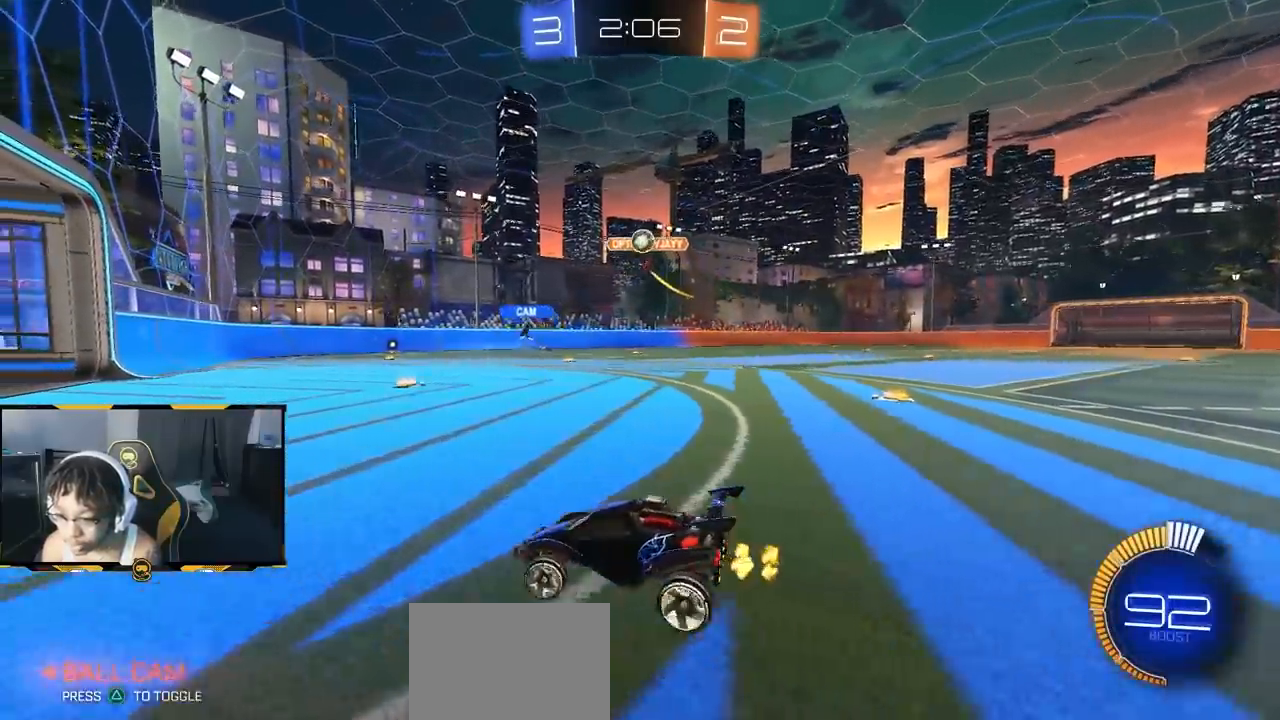
{"buttons": ["CROSS", "R2"], "left_stick": "down", "right_stick": "center", "events": [[83, "R2", "down"], [367, "left_stick", "right"], [450, "CROSS", "down"], [483, "left_stick", "down"]]}
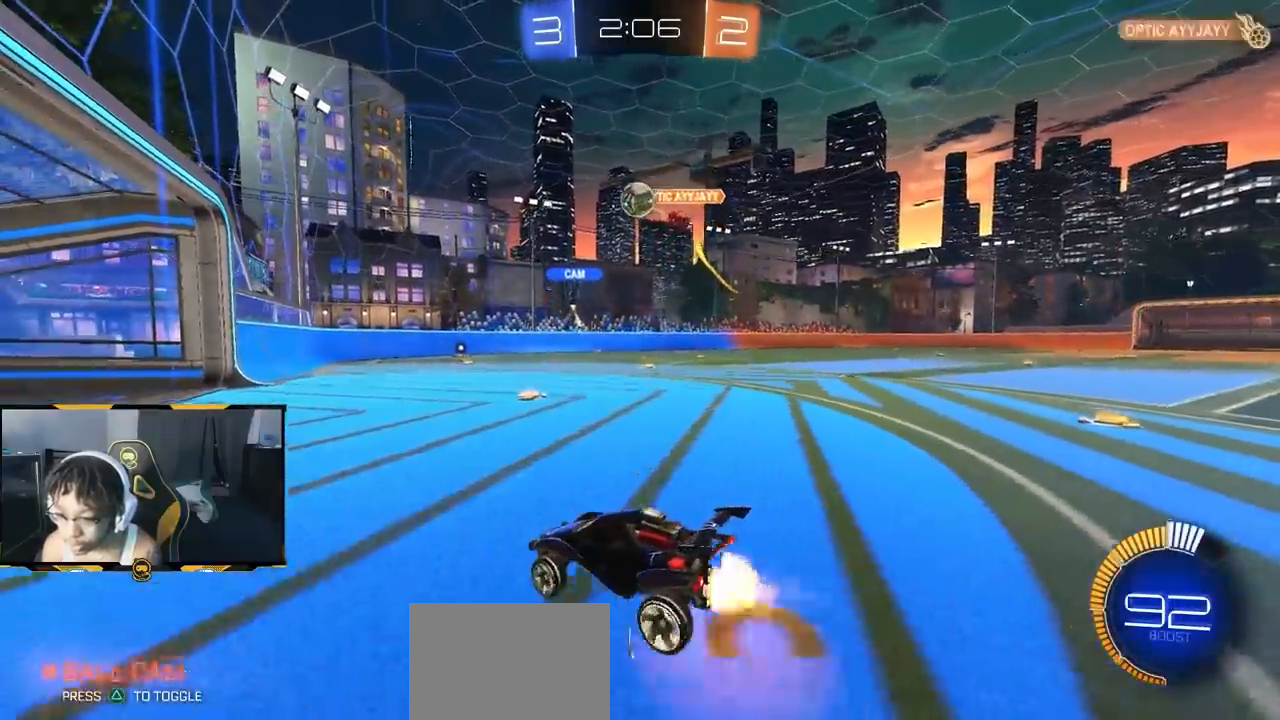
{"buttons": ["CROSS", "R1", "R2"], "left_stick": "center", "right_stick": "center", "events": [[17, "R1", "down"], [17, "left_stick", "down-left"], [167, "CROSS", "up"], [183, "left_stick", "center"], [217, "CROSS", "down"], [283, "left_stick", "down"], [367, "left_stick", "left"], [450, "left_stick", "center"]]}
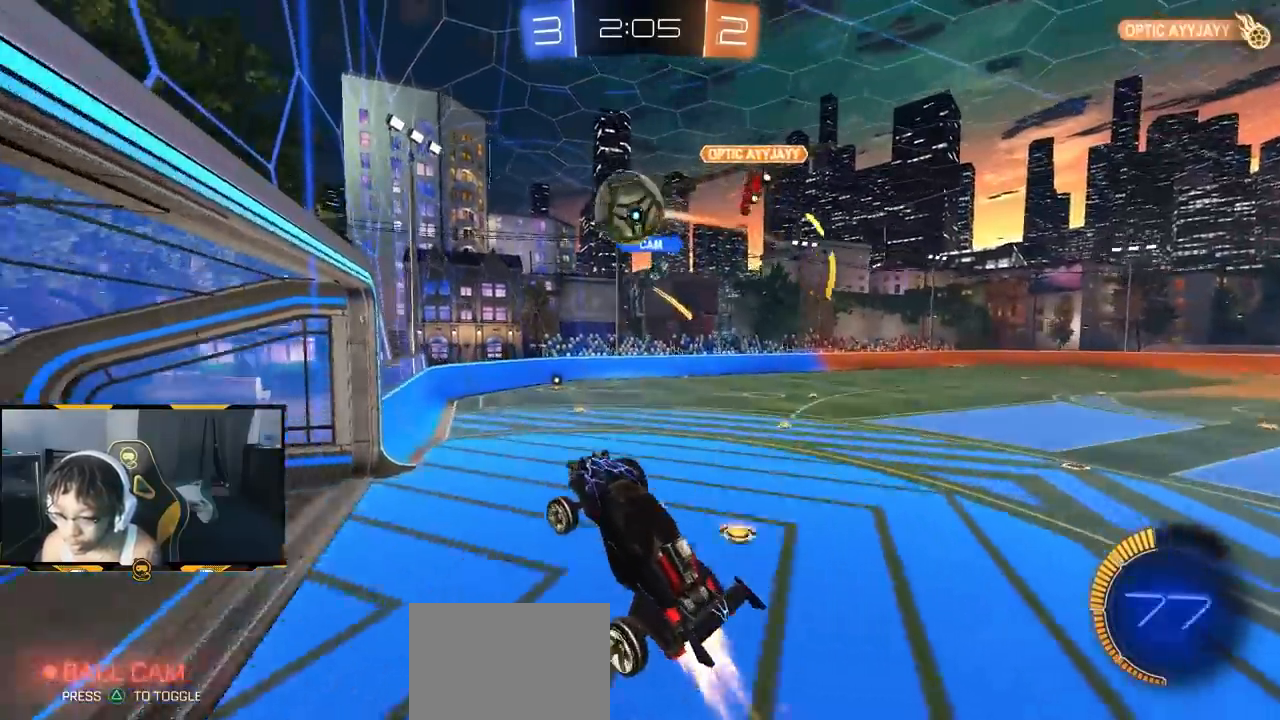
{"buttons": ["CROSS", "L1", "R1", "R2"], "left_stick": "up", "right_stick": "center", "events": [[17, "left_stick", "right"], [117, "left_stick", "up"], [150, "L1", "down"]]}
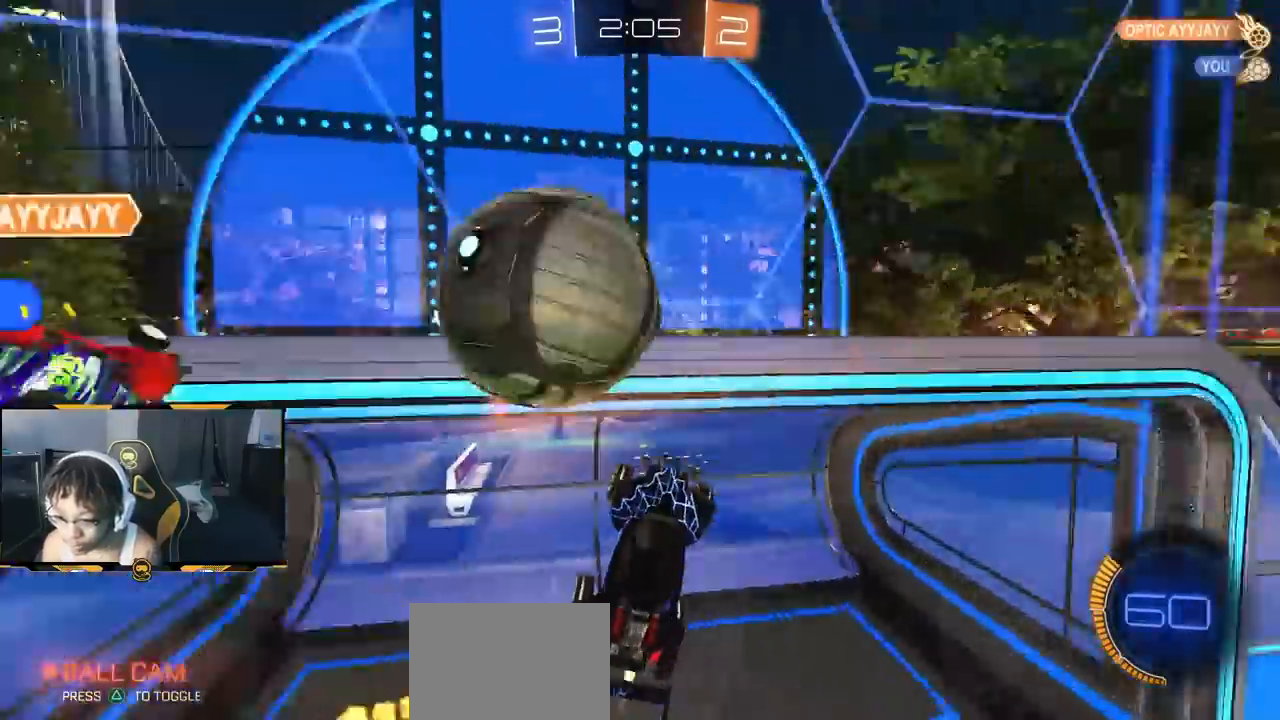
{"buttons": ["R2"], "left_stick": "right", "right_stick": "center", "events": [[17, "CROSS", "up"], [100, "L1", "up"], [167, "R1", "up"], [317, "left_stick", "up-right"], [450, "left_stick", "right"]]}
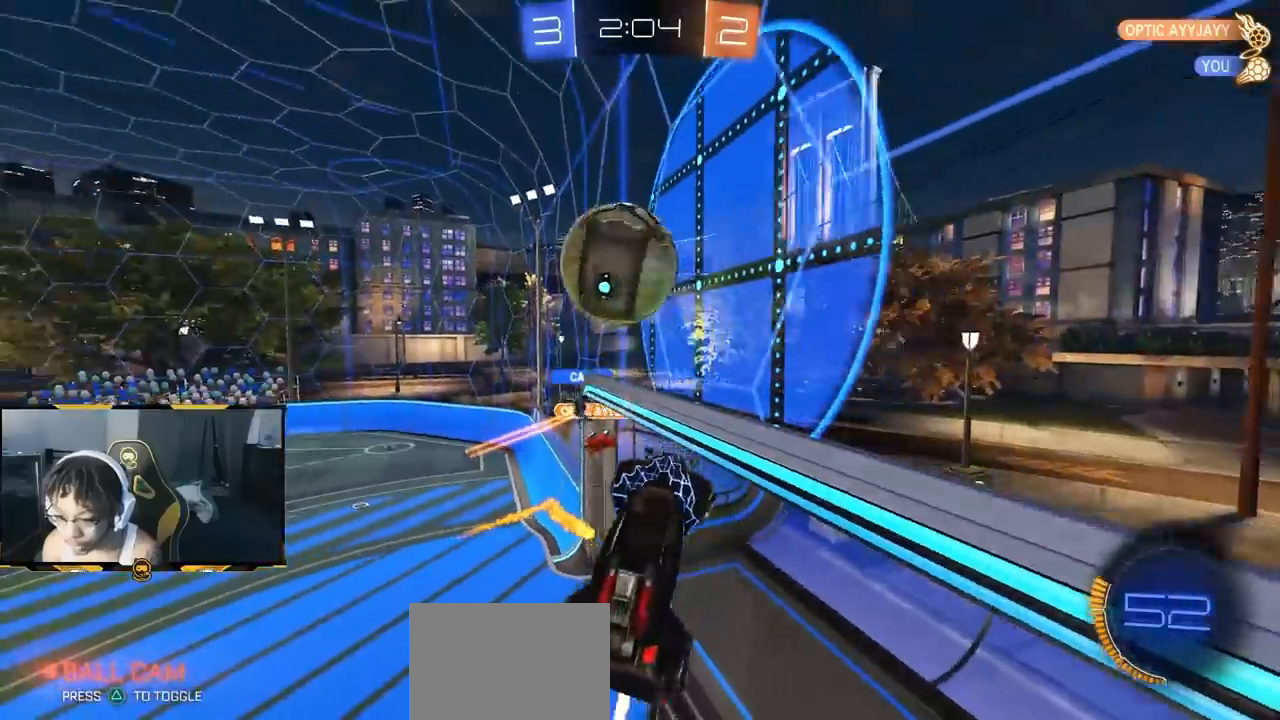
{"buttons": ["R2"], "left_stick": "down-left", "right_stick": "center"}
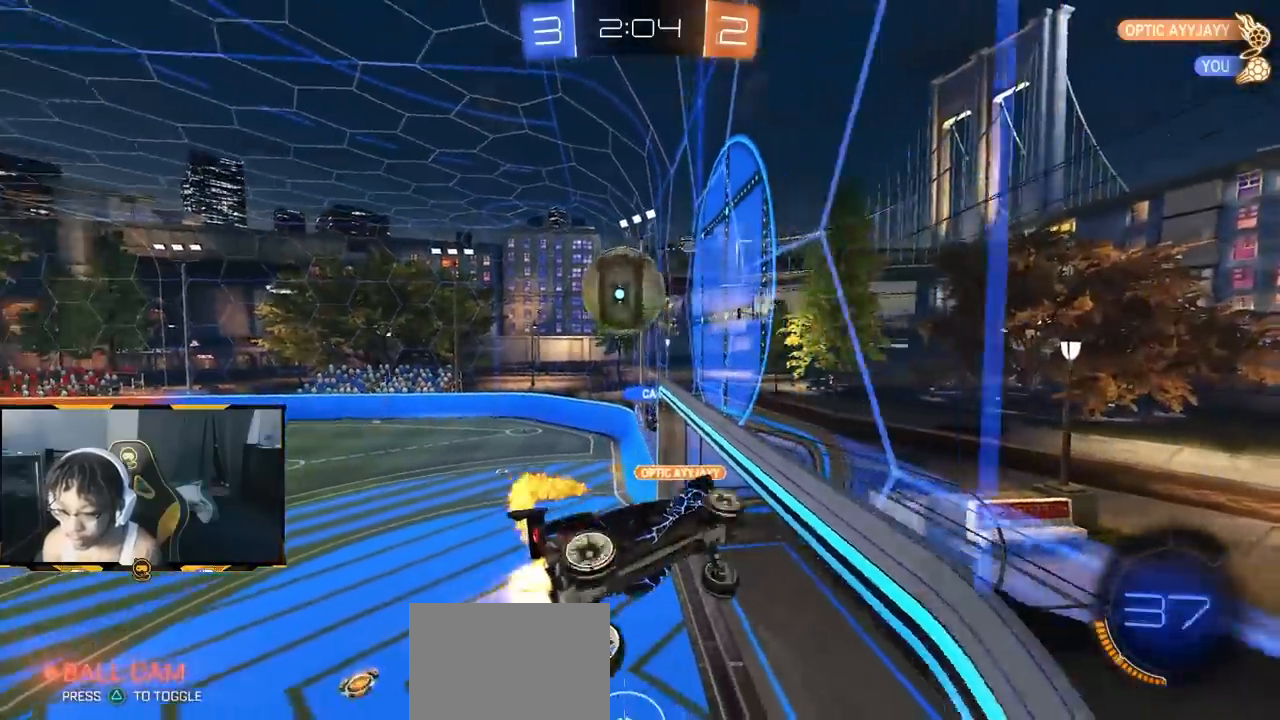
{"buttons": ["R1", "R2"], "left_stick": "center", "right_stick": "center", "events": [[50, "R1", "down"], [217, "left_stick", "center"], [267, "left_stick", "up-left"], [417, "left_stick", "center"]]}
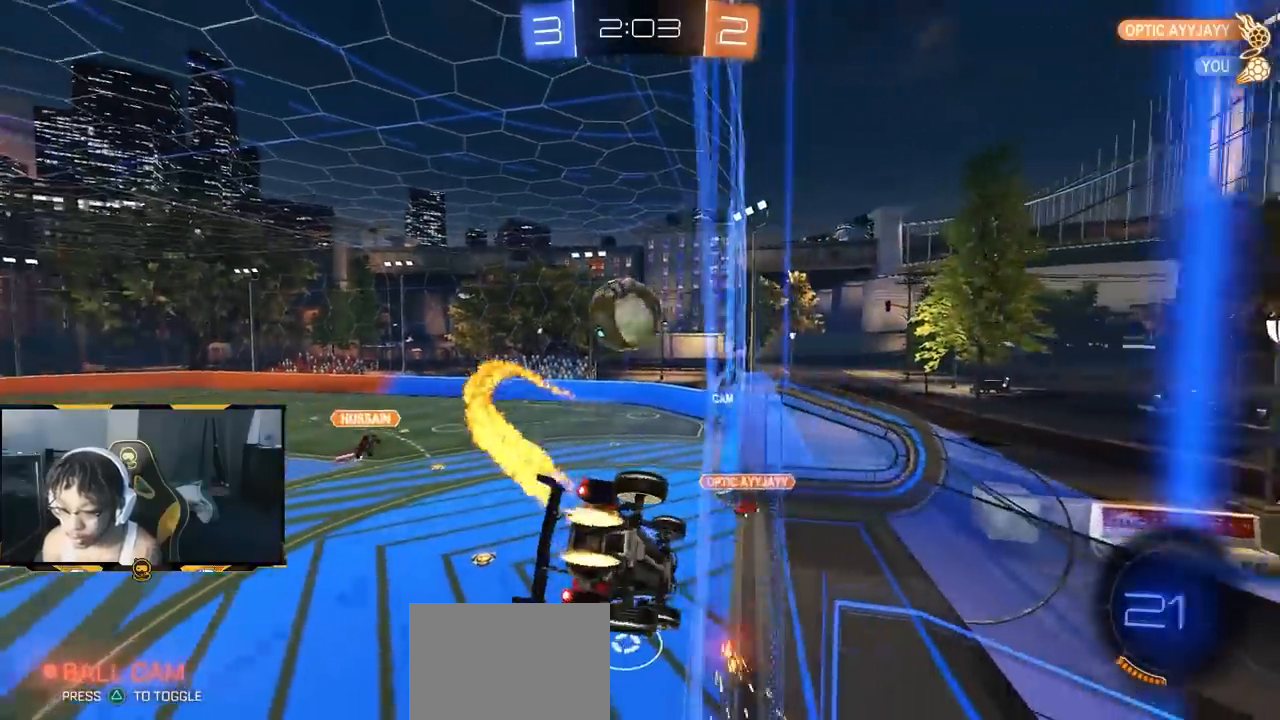
{"buttons": ["R1", "R2"], "left_stick": "right", "right_stick": "center", "events": [[350, "left_stick", "right"]]}
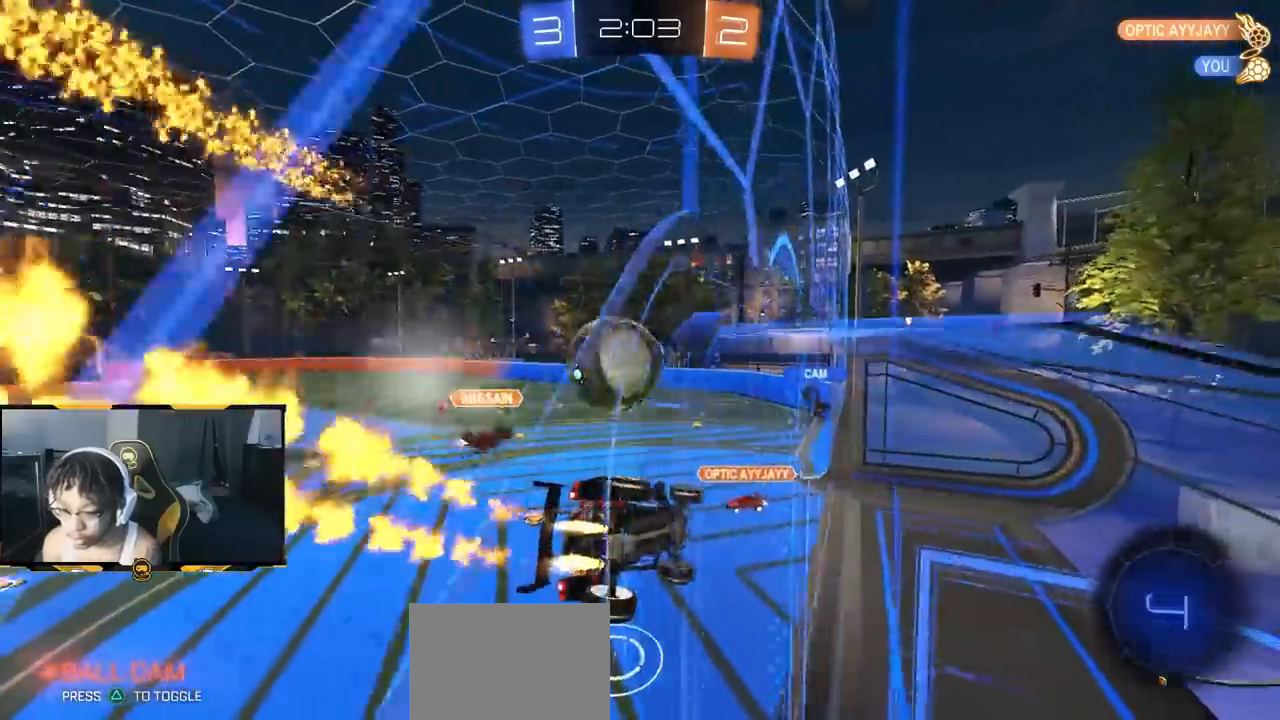
{"buttons": ["R1", "R2"], "left_stick": "left", "right_stick": "center", "events": [[67, "left_stick", "center"], [133, "left_stick", "left"], [150, "CROSS", "down"], [217, "CROSS", "up"], [283, "CROSS", "down"], [500, "CROSS", "up"]]}
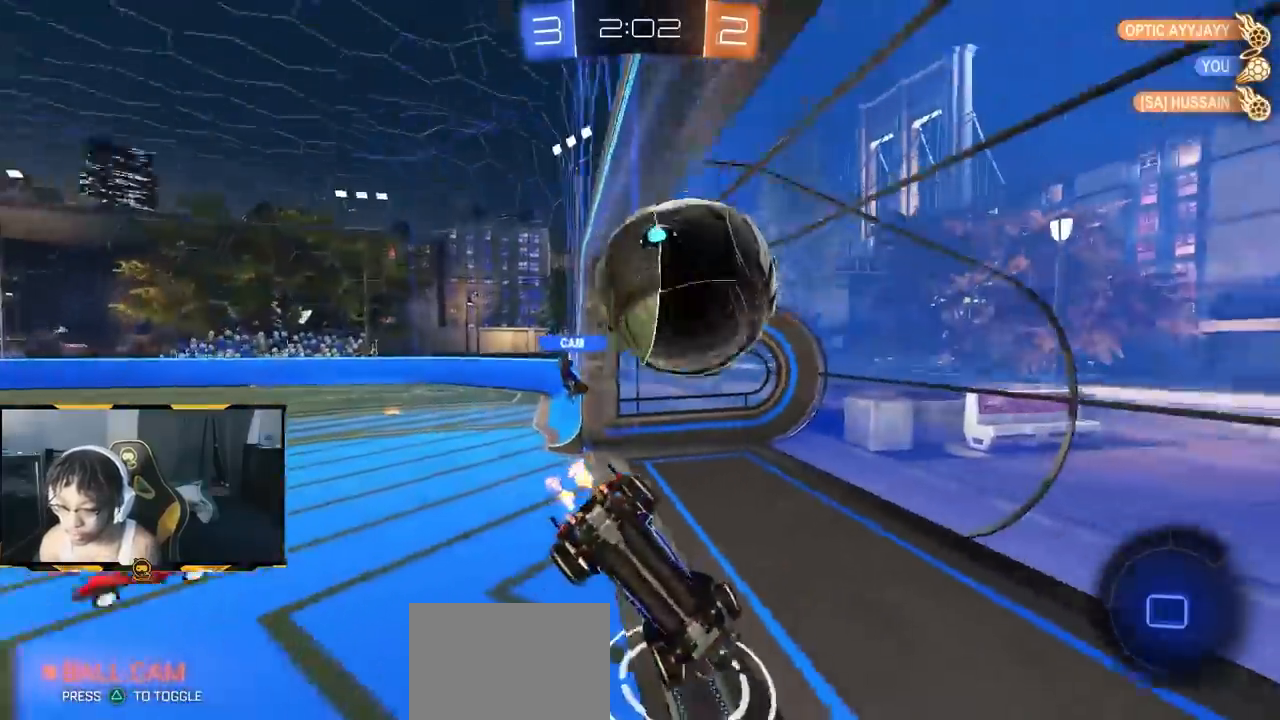
{"buttons": ["R2"], "left_stick": "down-left", "right_stick": "center", "events": [[167, "R1", "up"], [200, "left_stick", "down-left"]]}
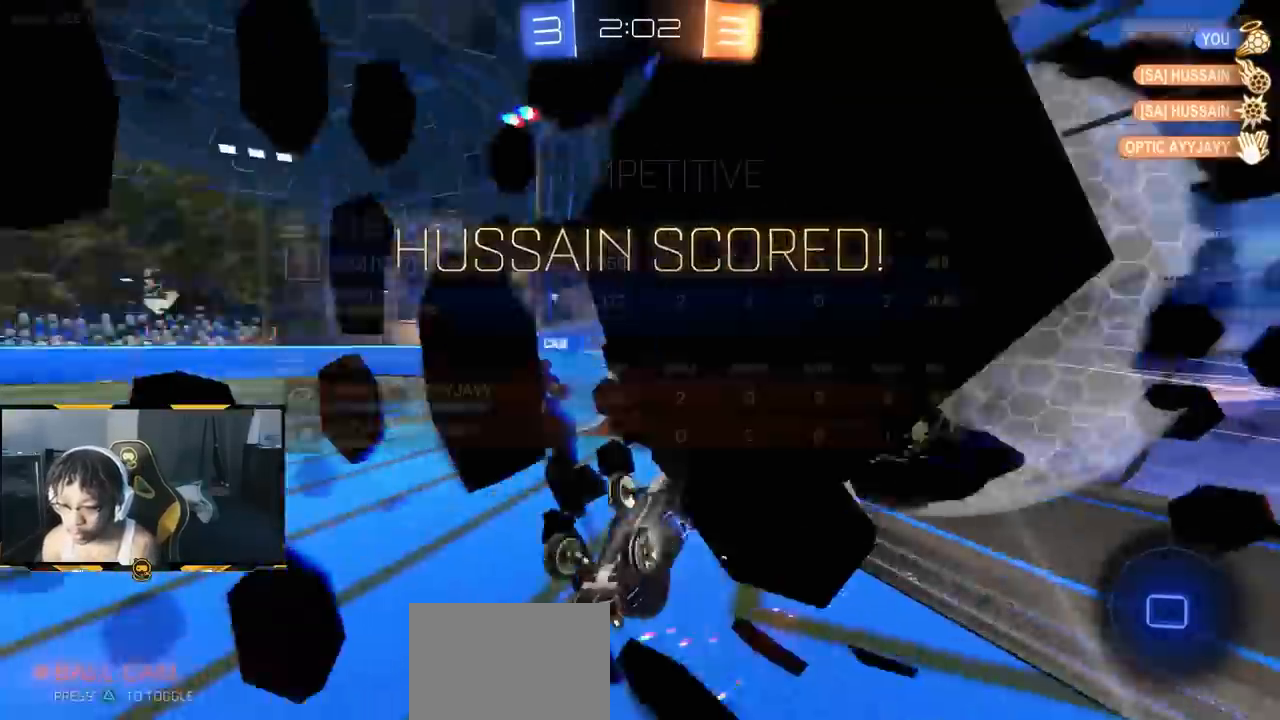
{"buttons": ["R2"], "left_stick": "down-left", "right_stick": "center", "events": []}
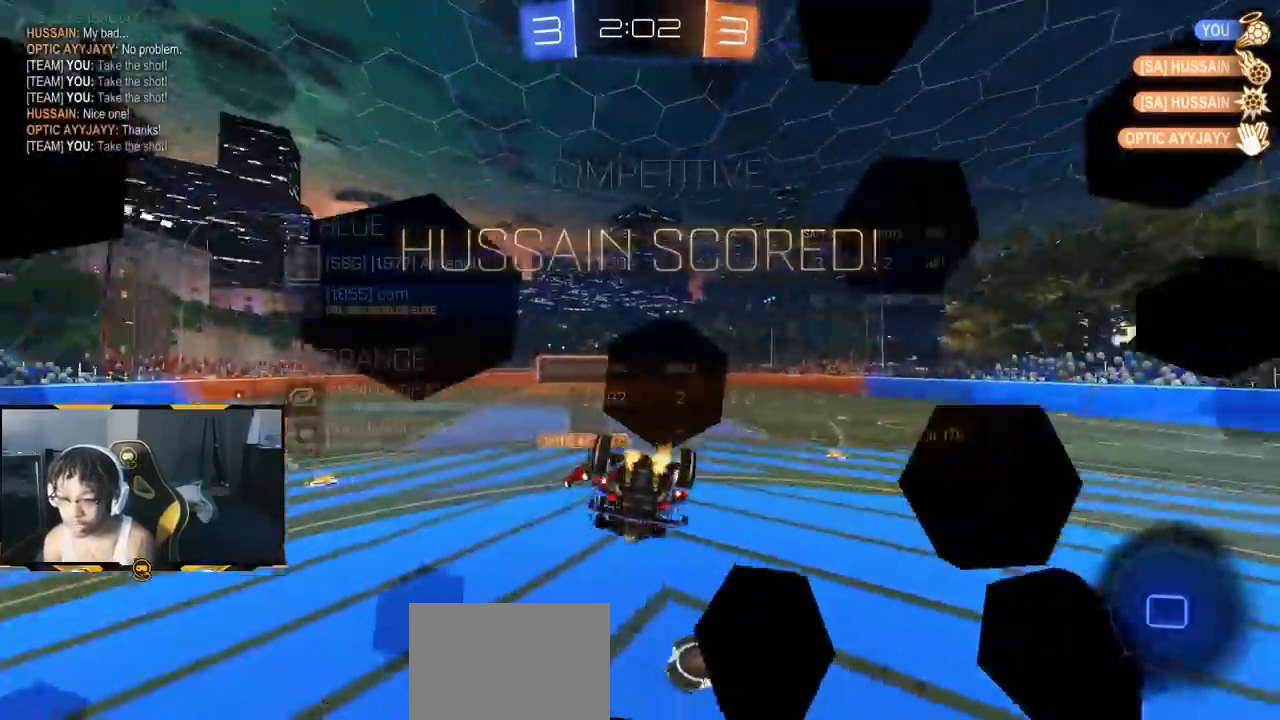
{"buttons": ["L1", "R2"], "left_stick": "left", "right_stick": "center", "events": [[267, "L1", "down"], [283, "left_stick", "left"]]}
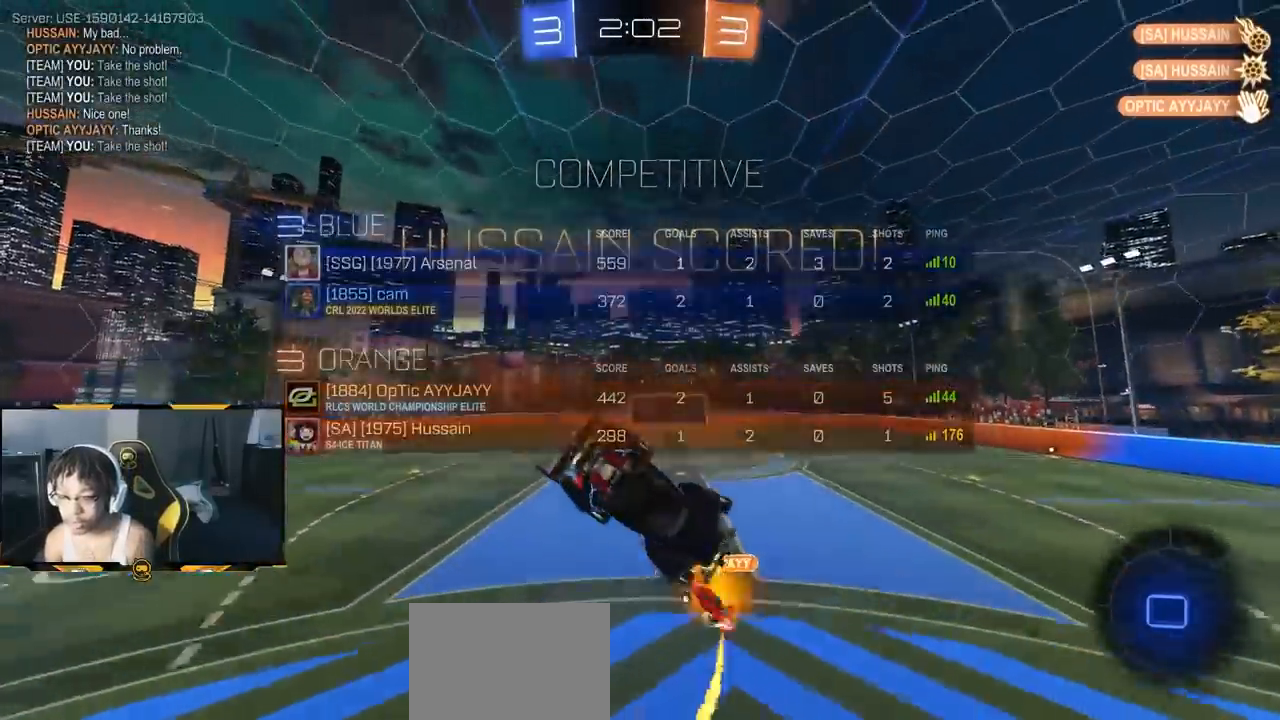
{"buttons": ["R2"], "left_stick": "down", "right_stick": "center", "events": [[33, "left_stick", "down-left"], [67, "L1", "up"], [300, "left_stick", "left"], [467, "left_stick", "down"]]}
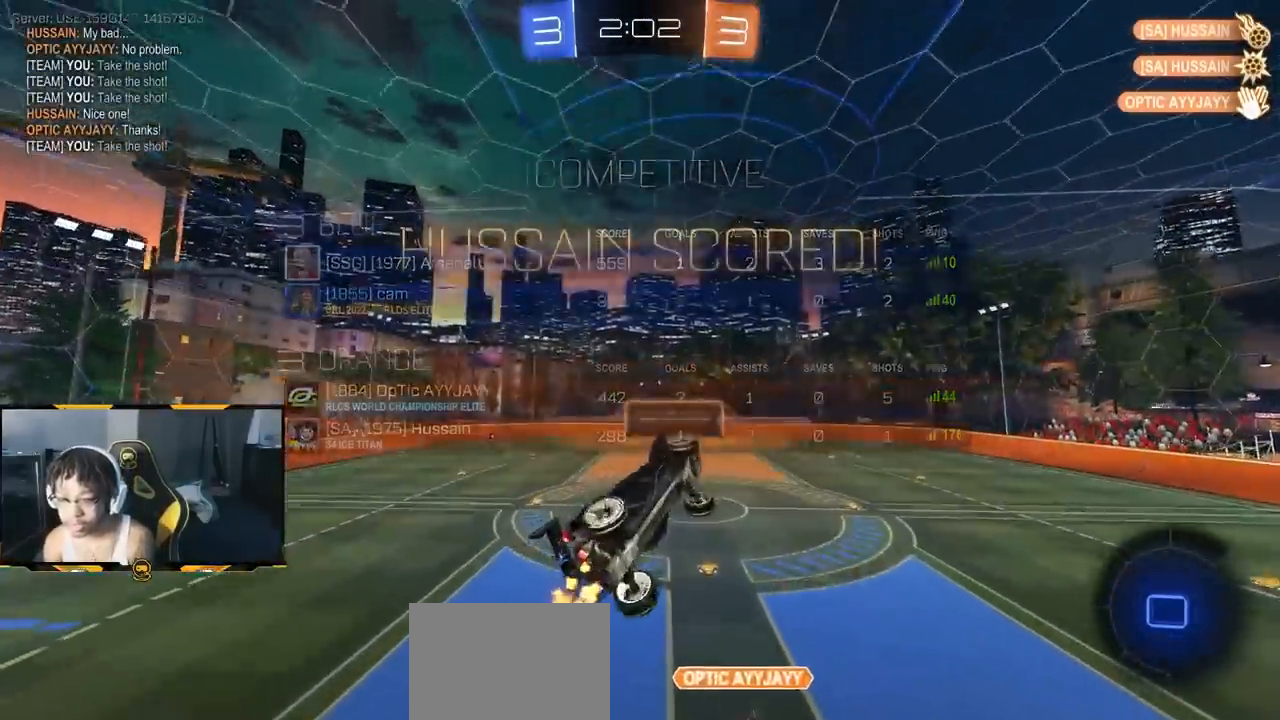
{"buttons": ["R1", "R2"], "left_stick": "up-left", "right_stick": "center"}
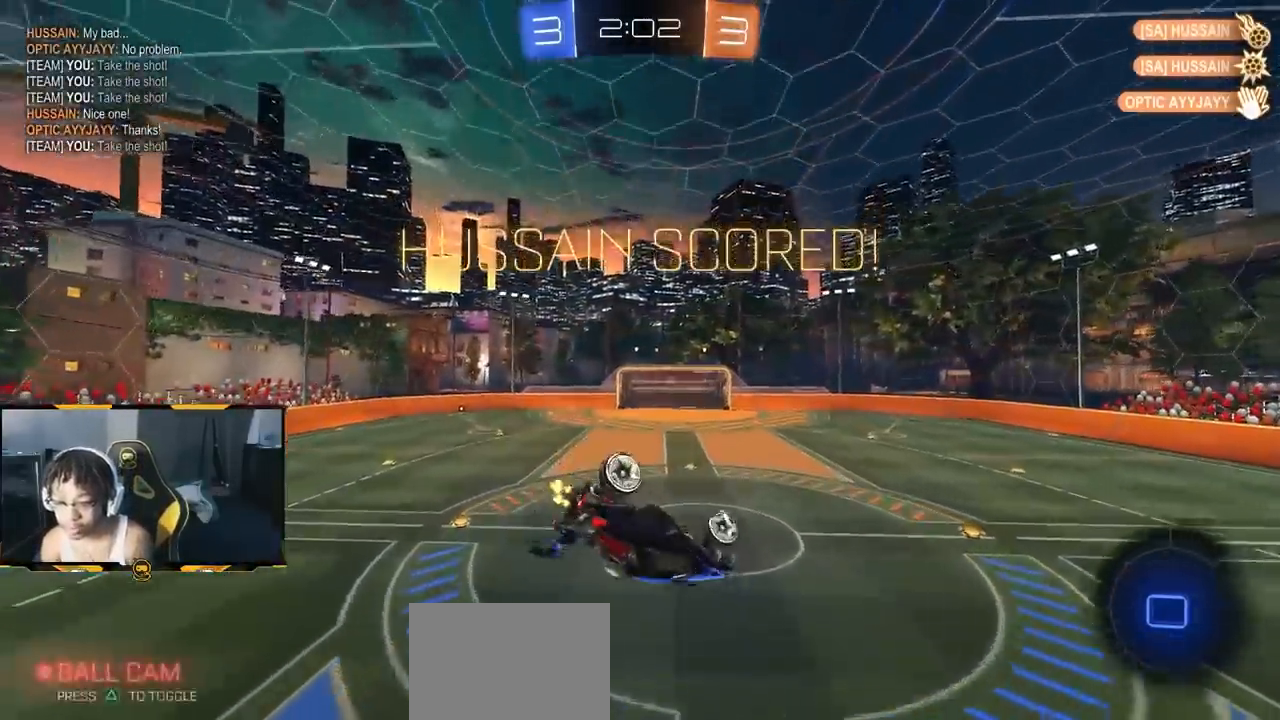
{"buttons": ["CROSS", "R1", "R2"], "left_stick": "up", "right_stick": "center", "events": [[83, "R1", "up"], [83, "left_stick", "center"], [483, "R1", "down"], [500, "CROSS", "down"], [500, "left_stick", "up"]]}
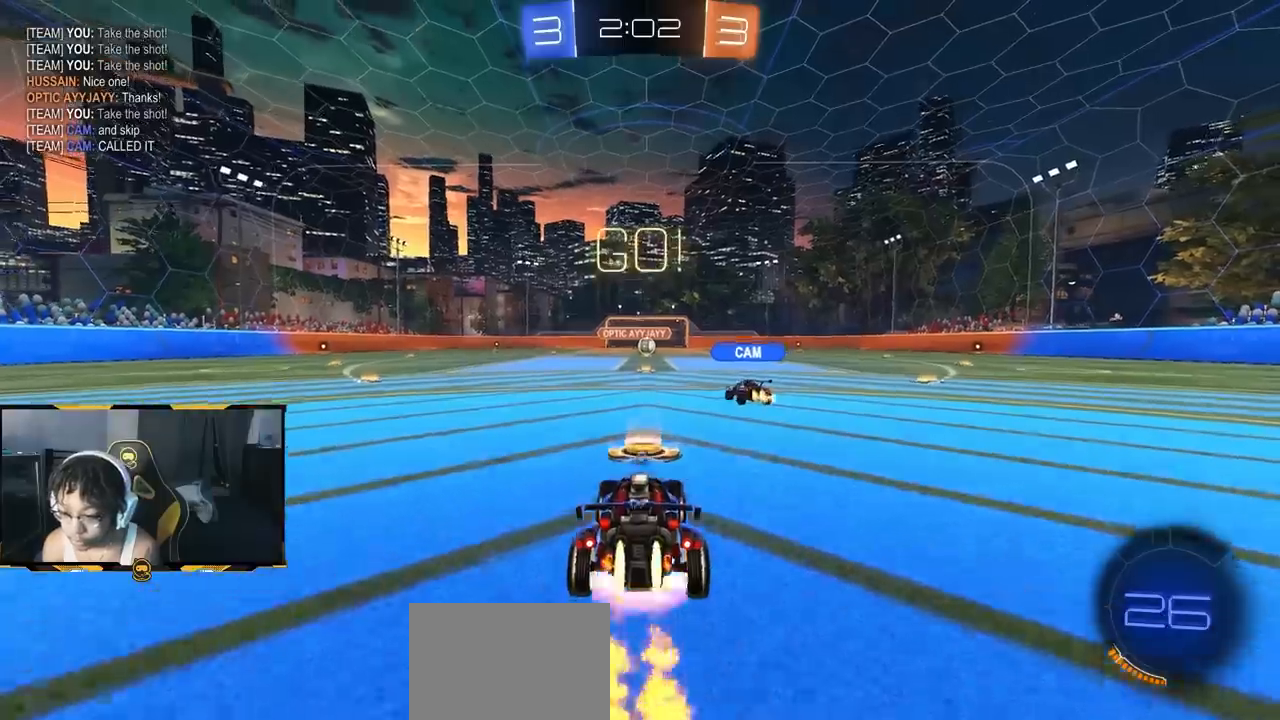
{"buttons": ["R2"], "left_stick": "center", "right_stick": "center", "events": [[33, "R1", "up"], [67, "CROSS", "up"], [117, "CROSS", "down"], [150, "TRIANGLE", "down"], [167, "CROSS", "up"], [250, "TRIANGLE", "up"], [483, "left_stick", "center"]]}
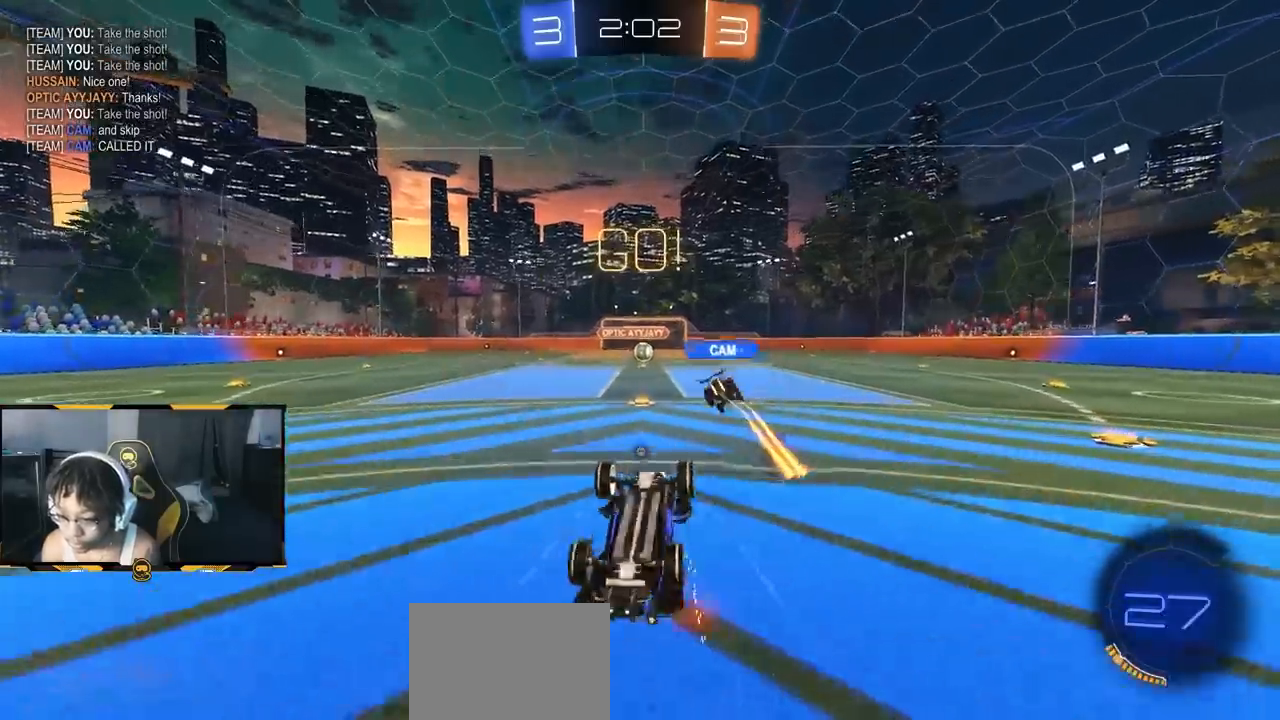
{"buttons": ["R2"], "left_stick": "center", "right_stick": "right", "events": [[250, "right_stick", "right"], [367, "right_stick", "up-left"], [483, "right_stick", "right"]]}
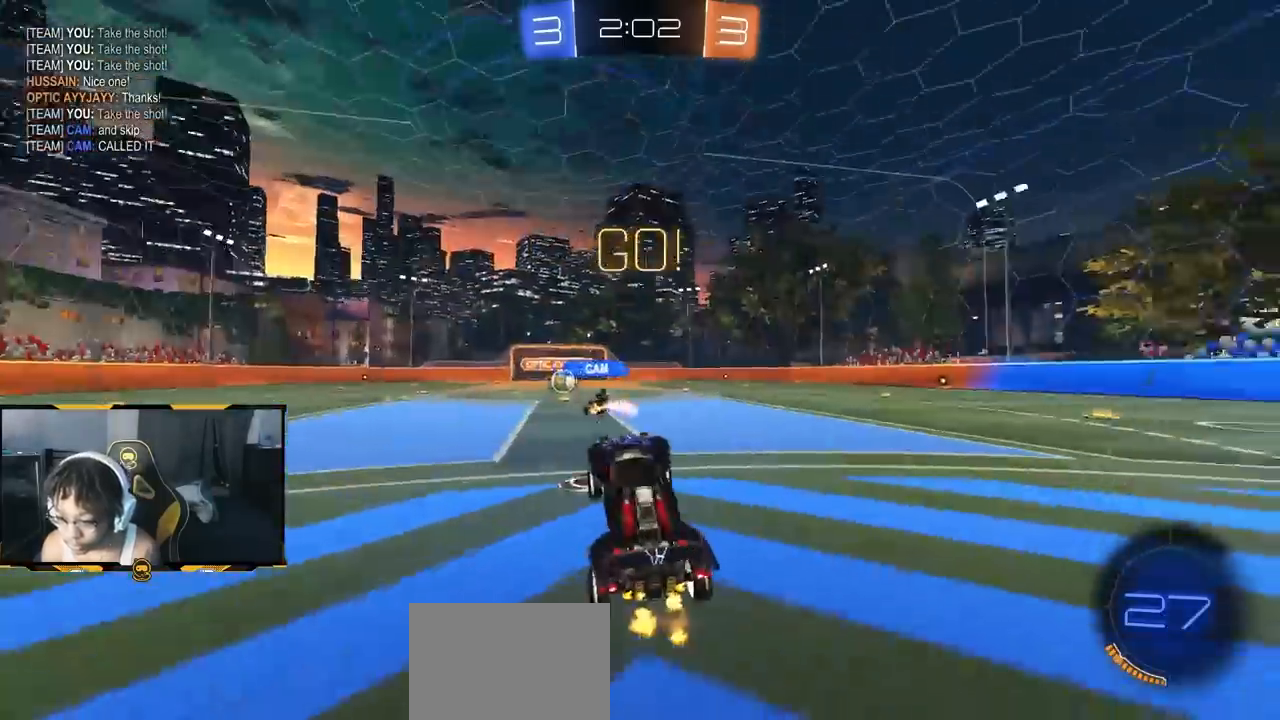
{"buttons": ["R2"], "left_stick": "center", "right_stick": "center", "events": [[50, "right_stick", "center"]]}
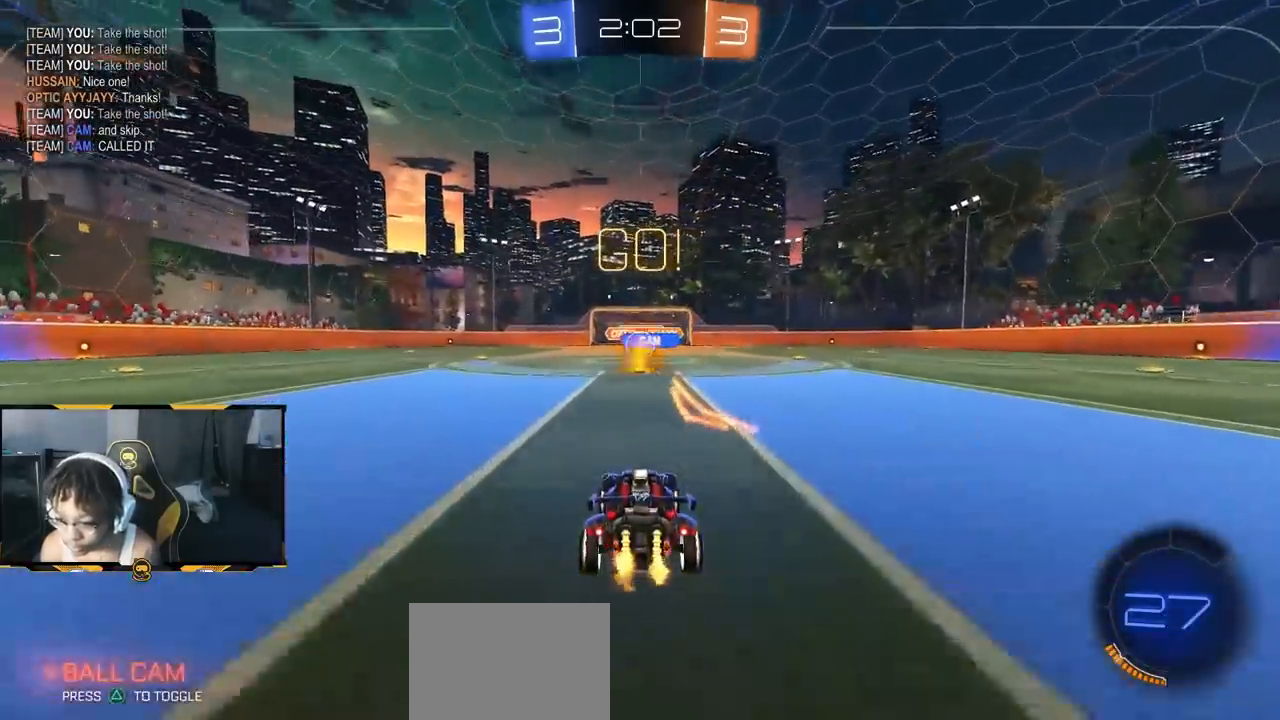
{"buttons": ["R2"], "left_stick": "left", "right_stick": "center", "events": [[433, "left_stick", "left"]]}